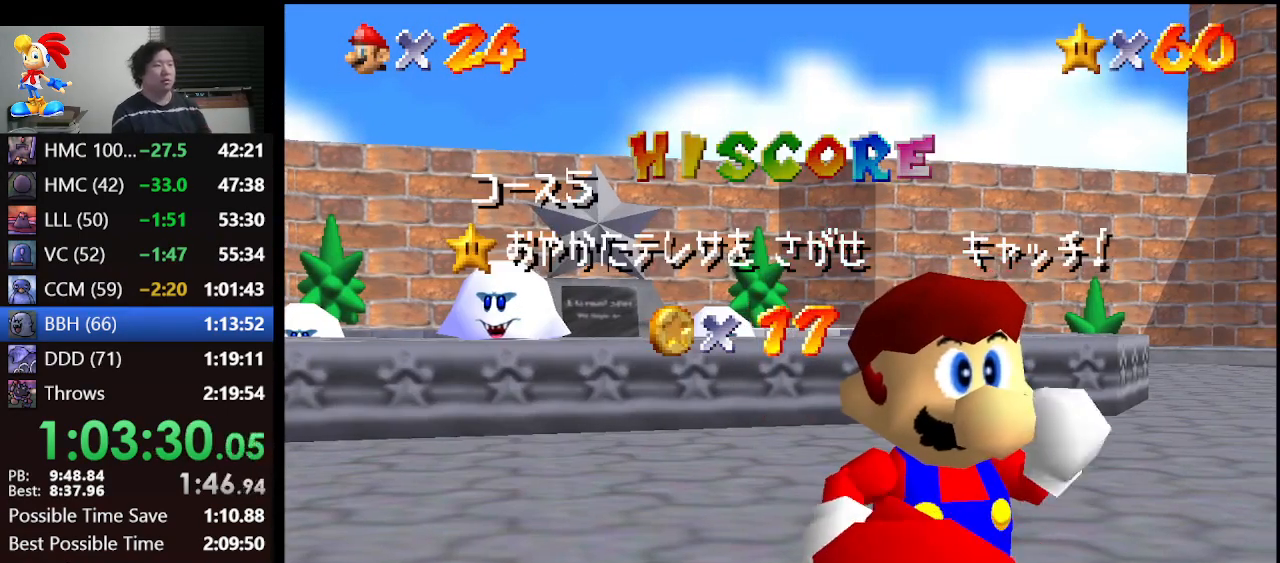
Gameplay with a controller (Nintendo layout); each line is a JSON object with the inputs held at the frame after it. "events" lists button and stick changes between this image and that frame as [ms after this image, input, new state], when the widget could be followed in between. Not read: L1 L3 R3.
{"buttons": [], "left_stick": "down", "events": [[233, "left_stick", "down"]]}
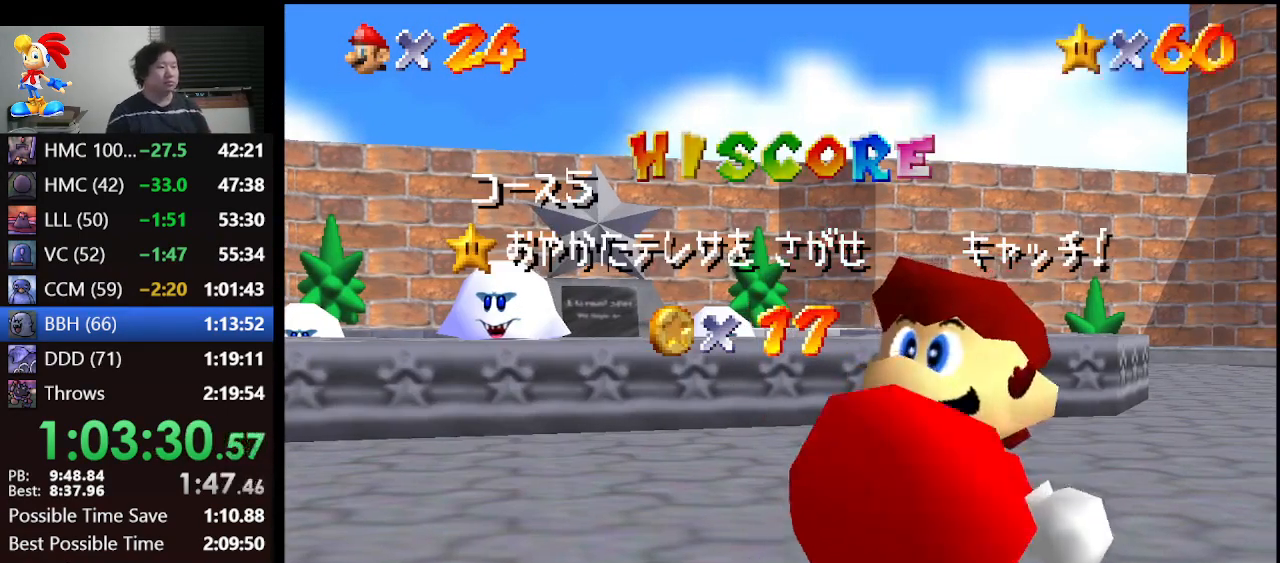
{"buttons": [], "left_stick": "down", "events": []}
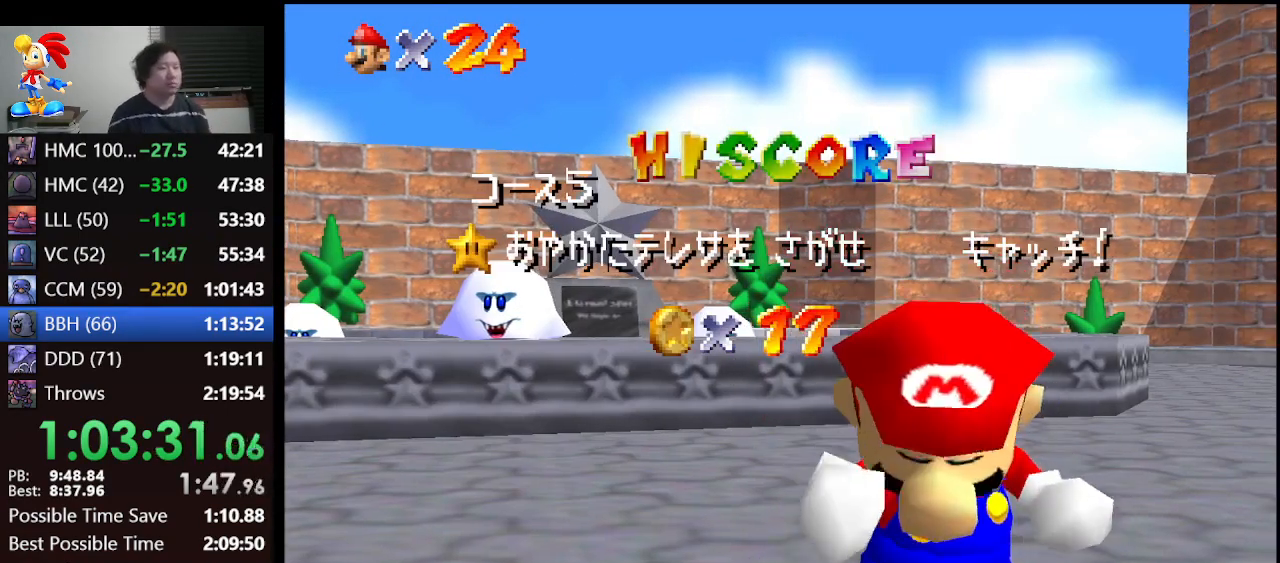
{"buttons": [], "left_stick": "down", "events": []}
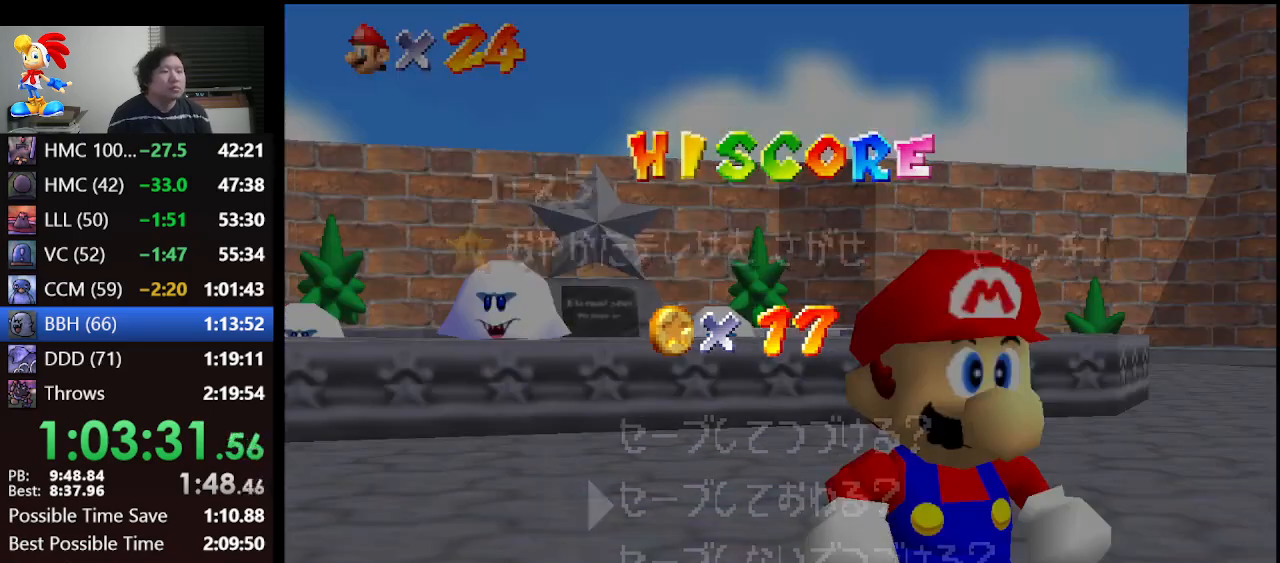
{"buttons": ["A"], "left_stick": "center", "events": [[400, "A", "down"], [400, "left_stick", "center"]]}
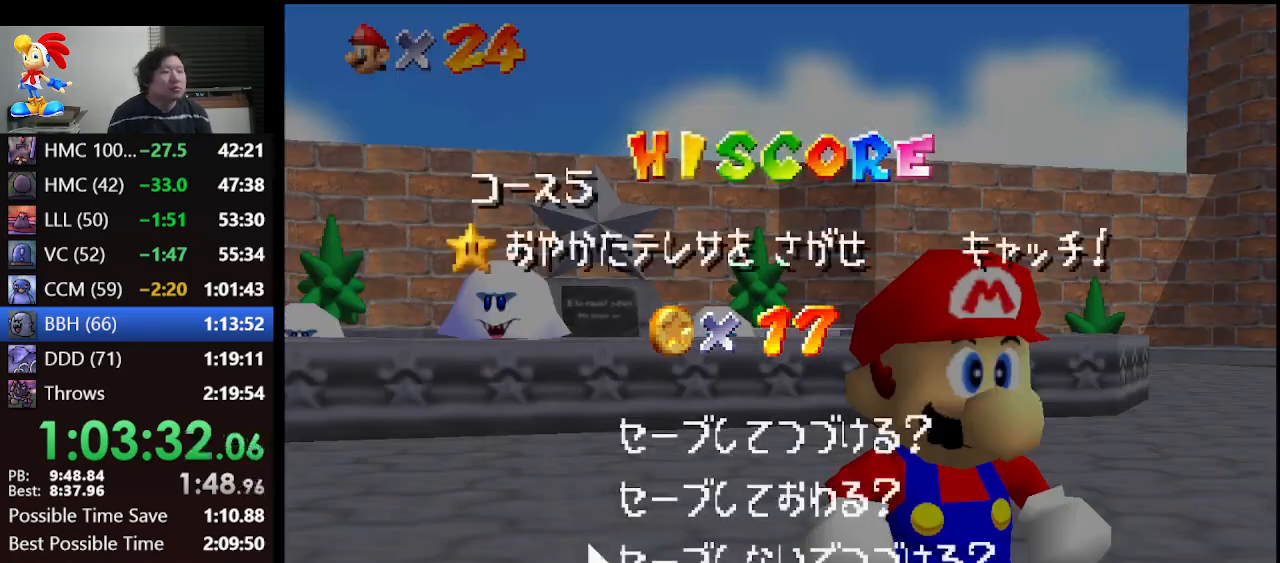
{"buttons": [], "left_stick": "up-left", "events": [[133, "A", "up"], [133, "left_stick", "left"], [267, "left_stick", "up-left"]]}
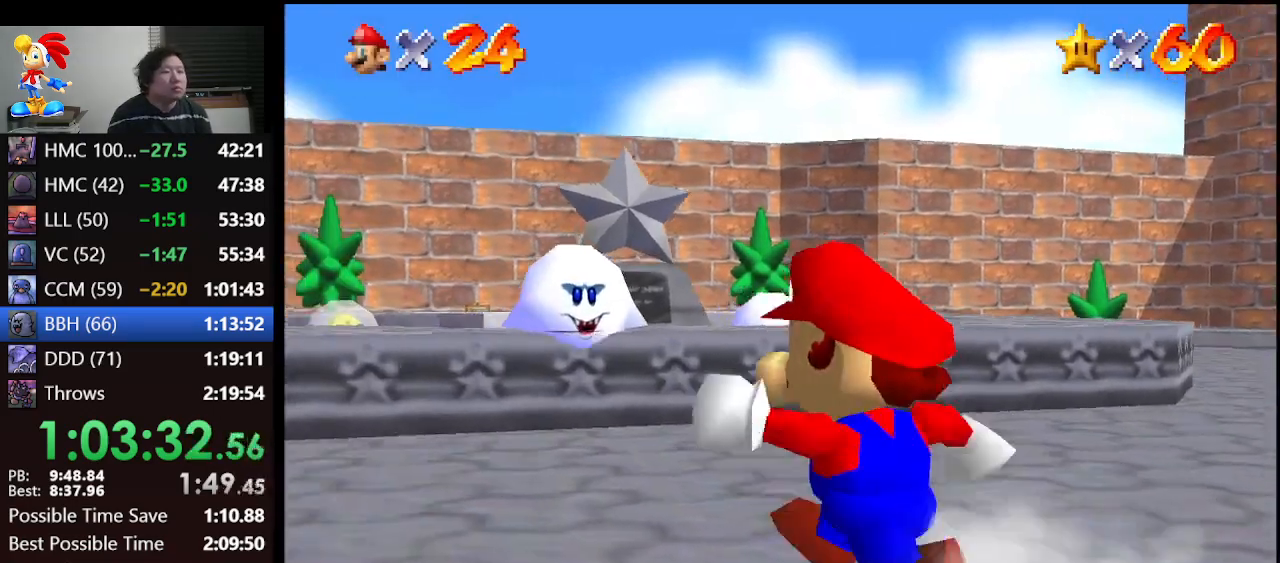
{"buttons": ["Z"], "left_stick": "up-left", "events": [[67, "Z", "down"], [133, "A", "down"], [300, "A", "up"]]}
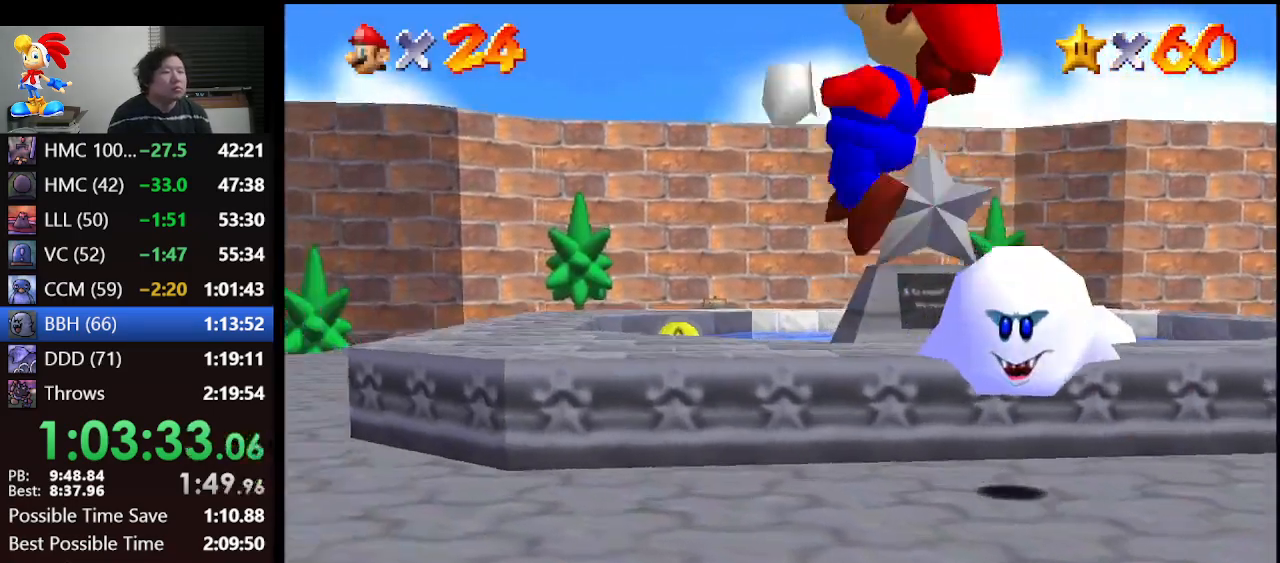
{"buttons": [], "left_stick": "up", "events": [[500, "Z", "up"], [500, "left_stick", "up"]]}
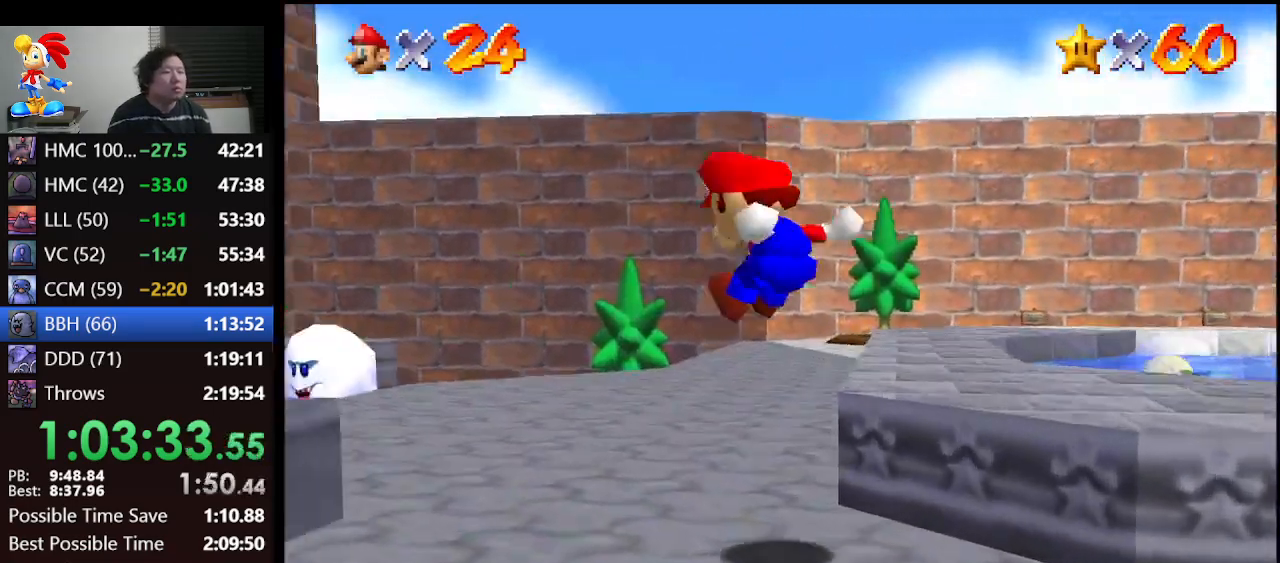
{"buttons": [], "left_stick": "center", "events": [[367, "B", "down"], [433, "B", "up"], [433, "left_stick", "center"]]}
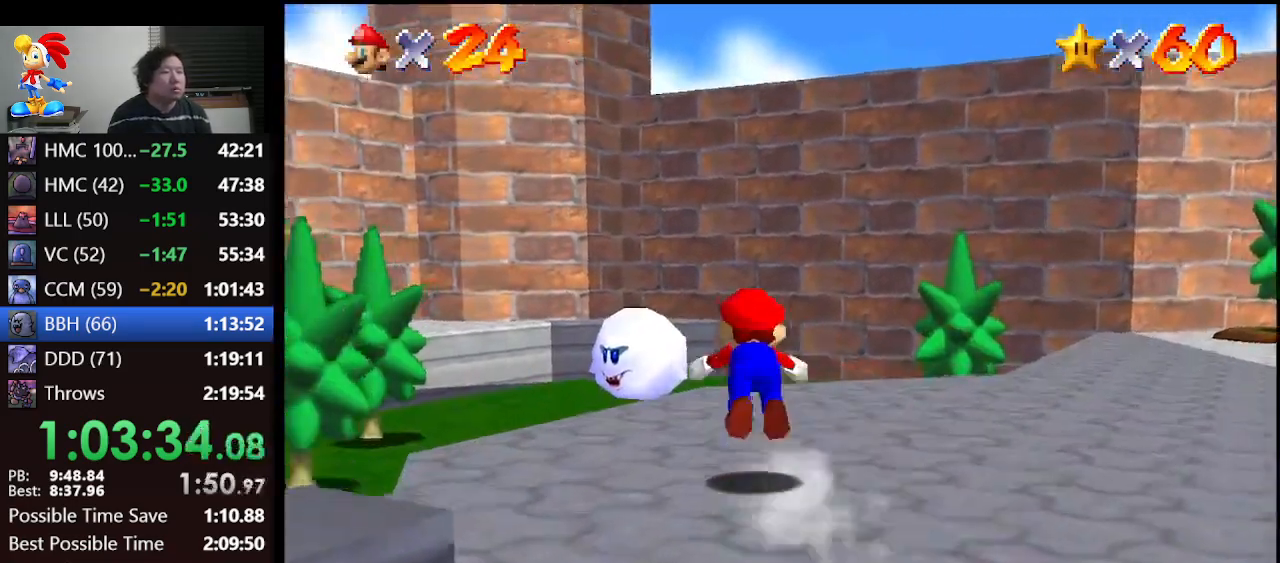
{"buttons": [], "left_stick": "up-left", "events": [[267, "left_stick", "up-left"], [333, "A", "down"], [333, "B", "down"], [433, "A", "up"], [467, "B", "up"]]}
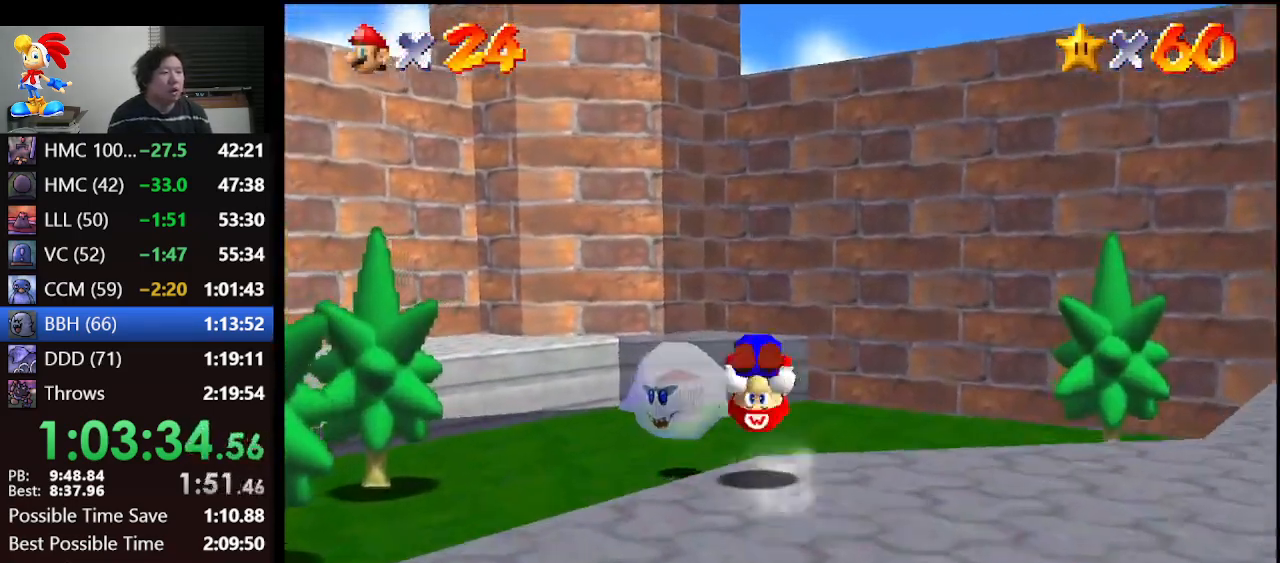
{"buttons": [], "left_stick": "up", "events": [[133, "left_stick", "up"]]}
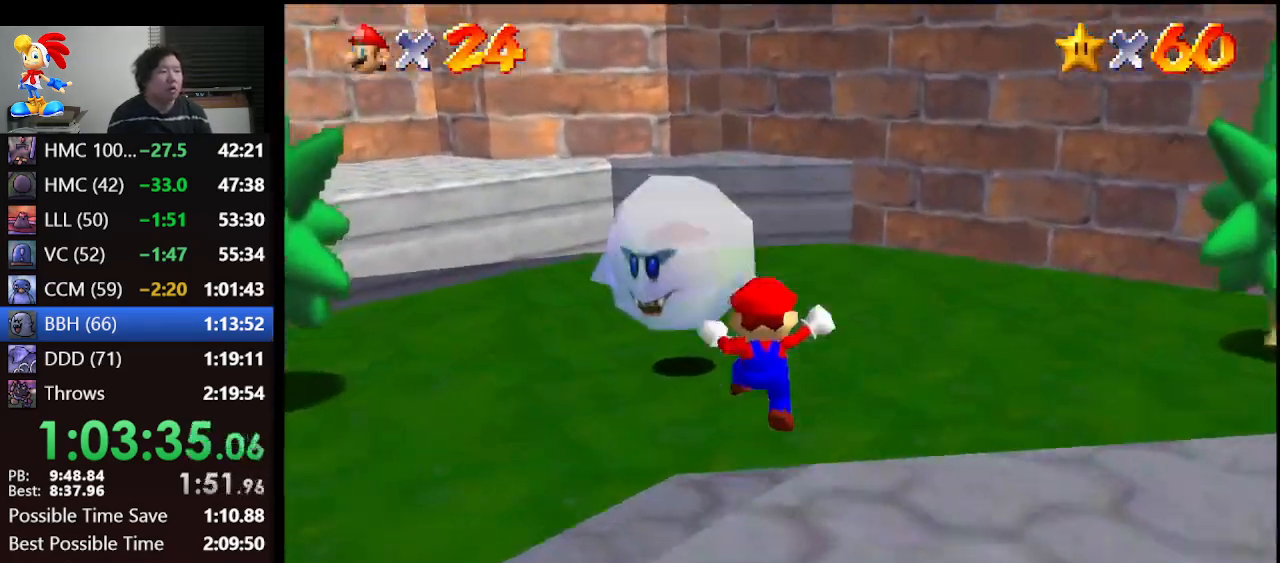
{"buttons": ["Z"], "left_stick": "center", "events": [[267, "A", "down"], [267, "Z", "down"], [267, "left_stick", "center"], [300, "A", "up"], [333, "Z", "up"], [367, "A", "down"], [367, "Z", "down"], [433, "A", "up"]]}
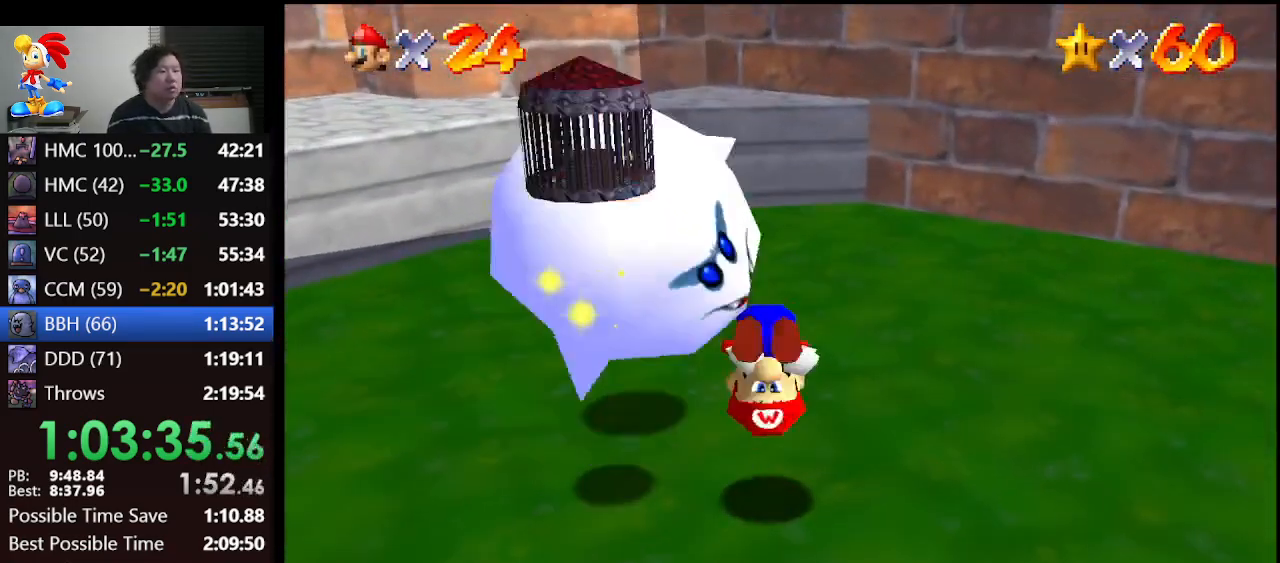
{"buttons": [], "left_stick": "center", "events": [[67, "Z", "up"]]}
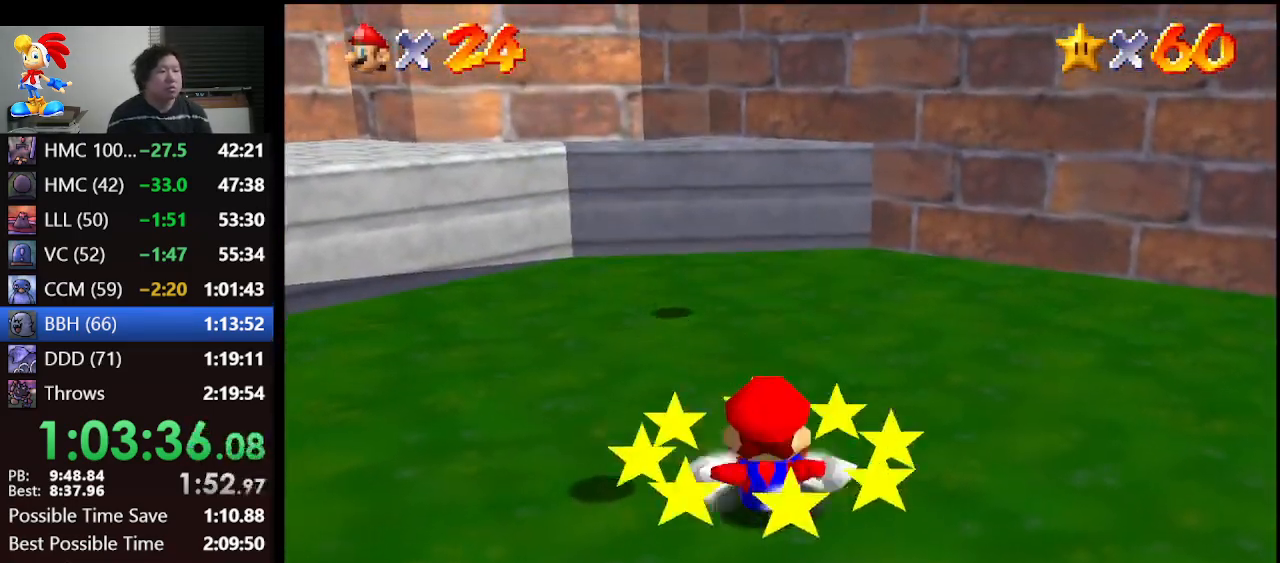
{"buttons": [], "left_stick": "center", "events": [[200, "A", "down"], [300, "A", "up"]]}
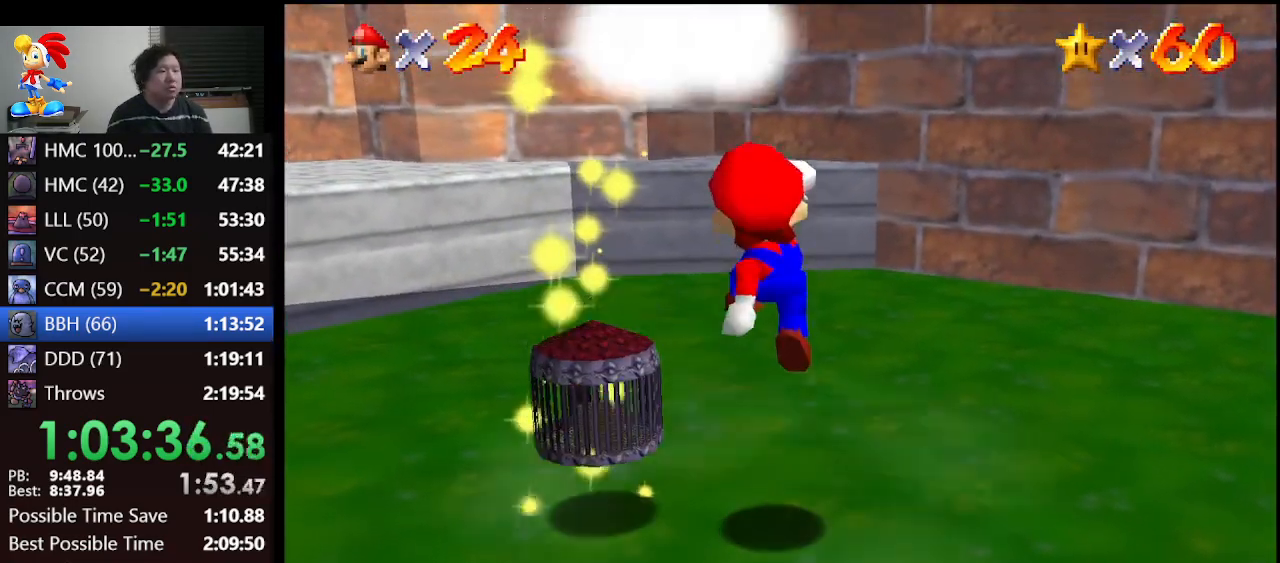
{"buttons": ["A"], "left_stick": "left", "events": [[33, "left_stick", "left"], [200, "A", "down"]]}
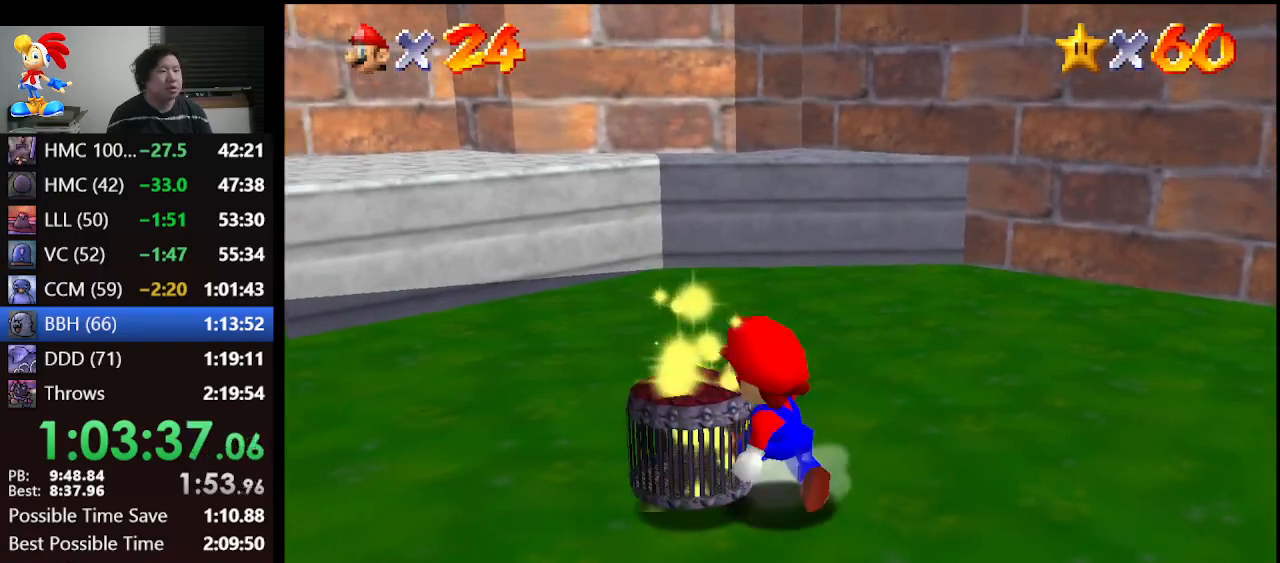
{"buttons": ["A"], "left_stick": "down-right", "events": [[33, "B", "down"], [33, "left_stick", "center"], [167, "A", "up"], [167, "B", "up"], [400, "left_stick", "down"], [467, "left_stick", "down-right"], [500, "A", "down"]]}
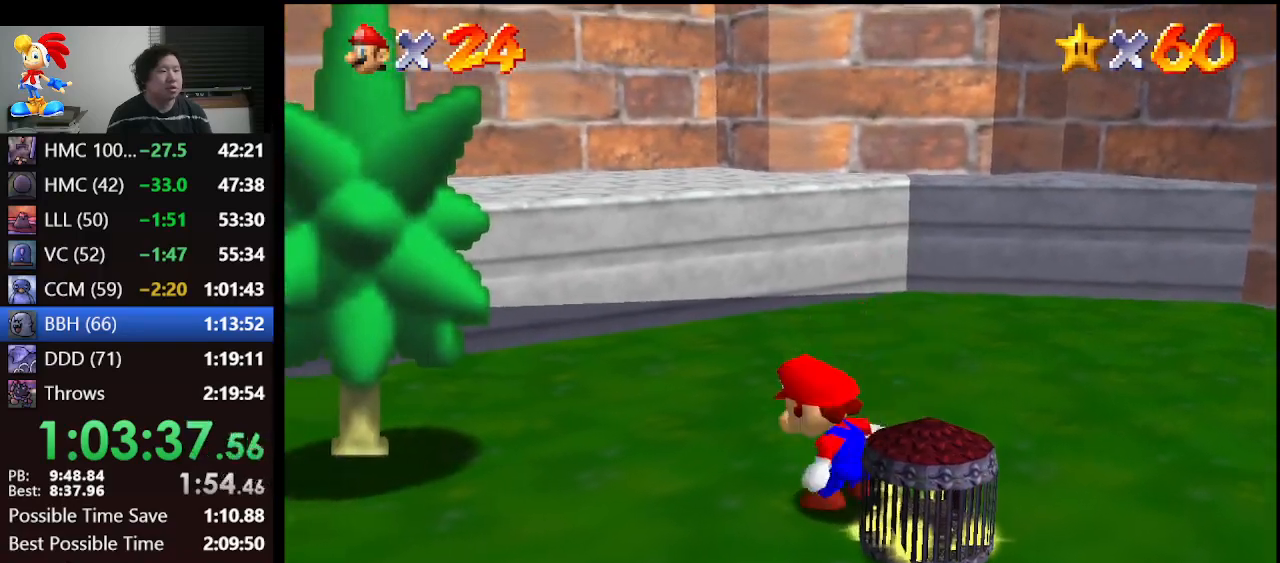
{"buttons": [], "left_stick": "center", "events": [[133, "left_stick", "center"], [233, "A", "up"]]}
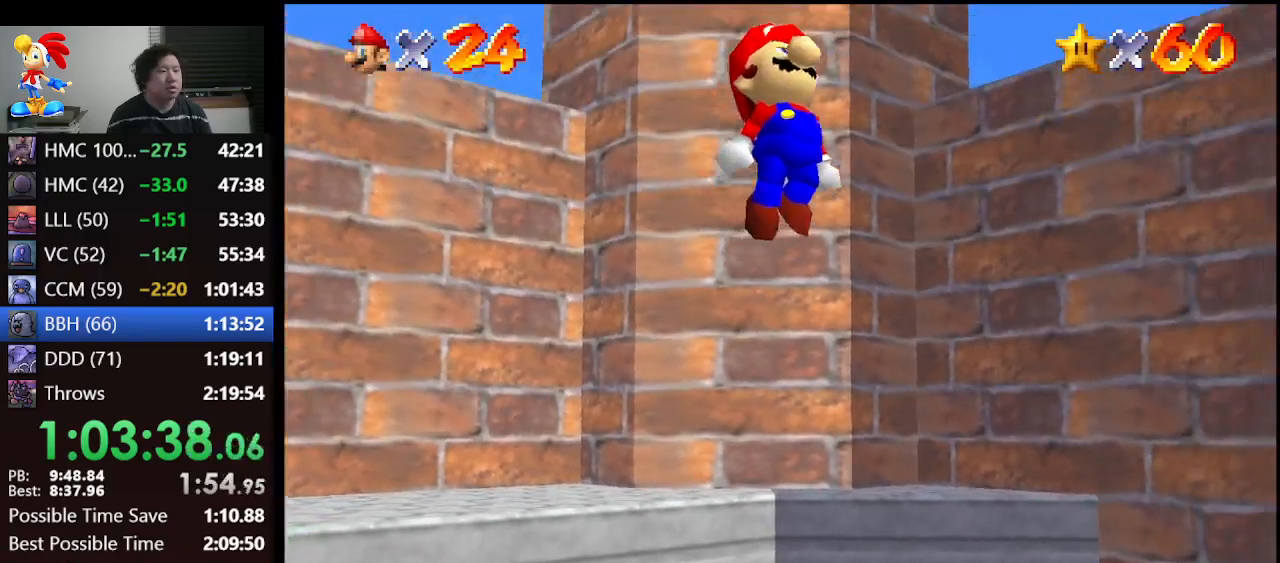
{"buttons": [], "left_stick": "center", "events": []}
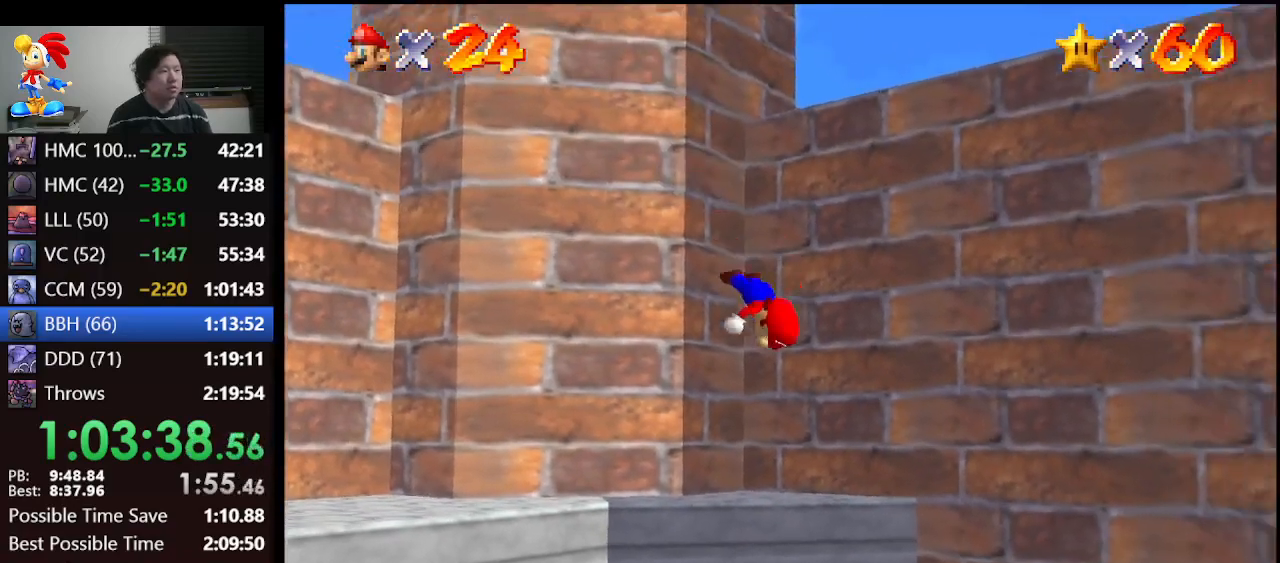
{"buttons": [], "left_stick": "center", "events": []}
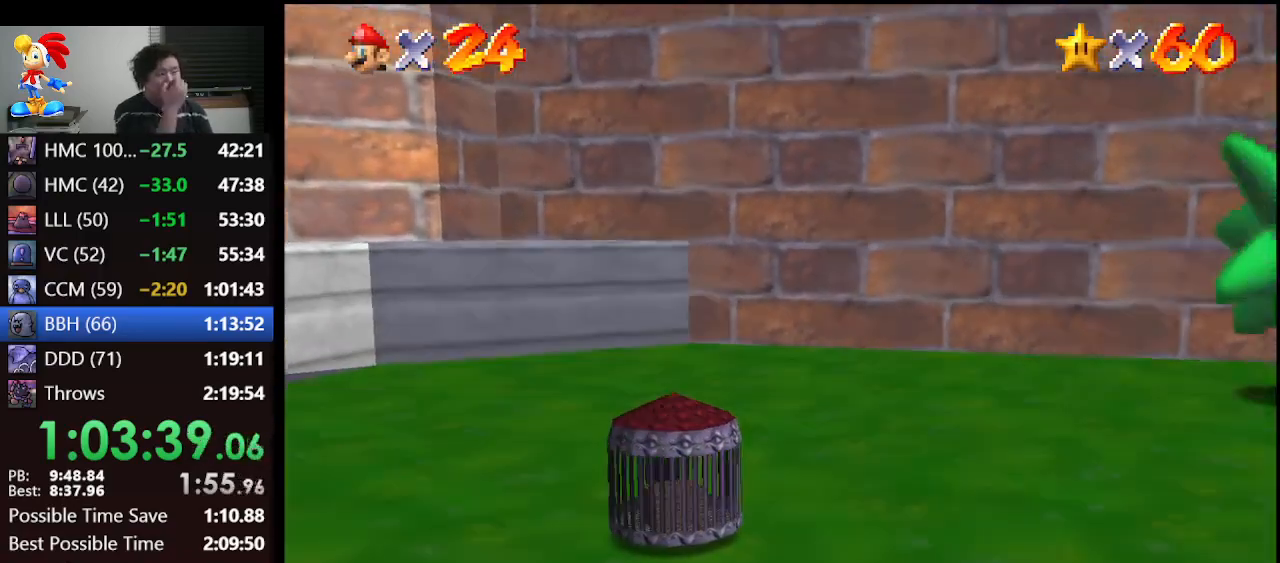
{"buttons": [], "left_stick": "center", "events": []}
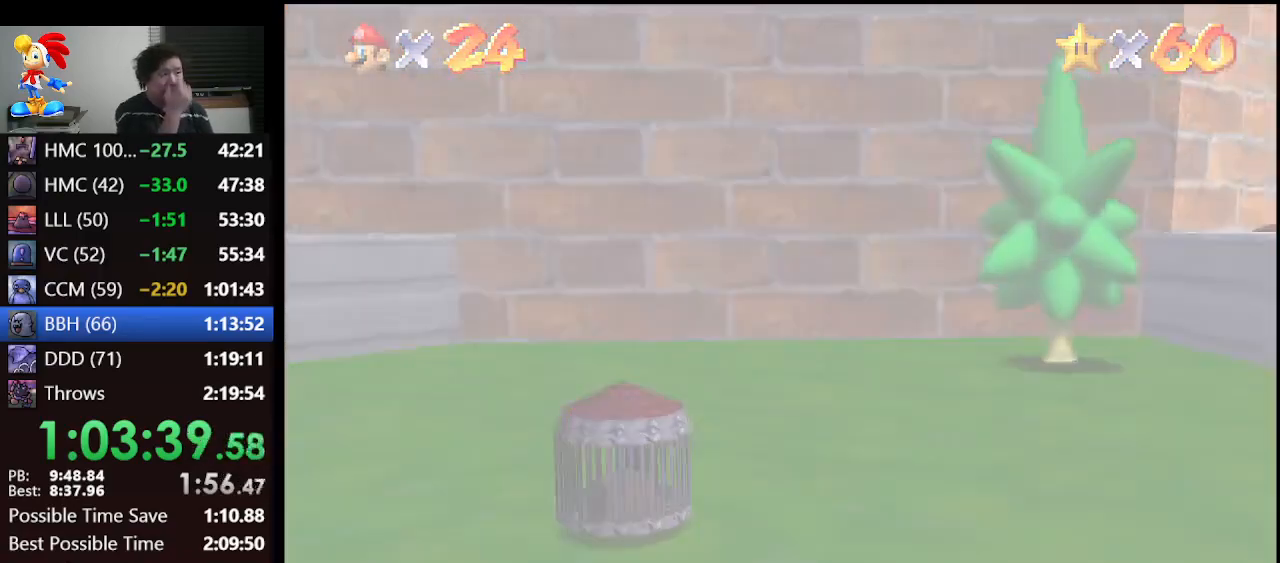
{"buttons": [], "left_stick": "center", "events": []}
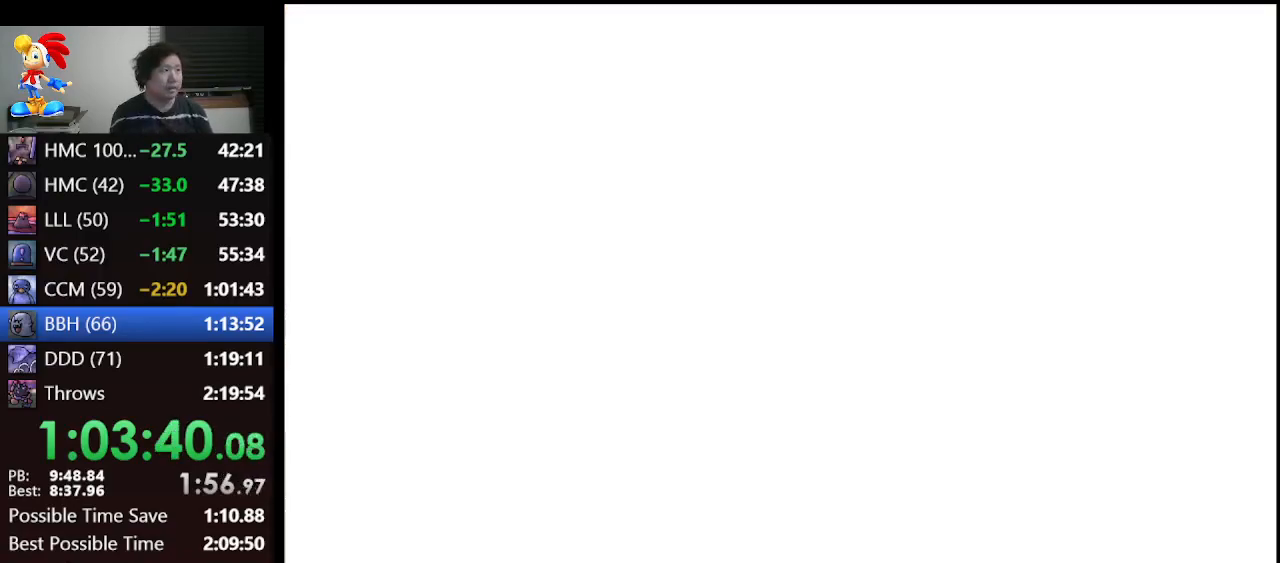
{"buttons": [], "left_stick": "center", "events": []}
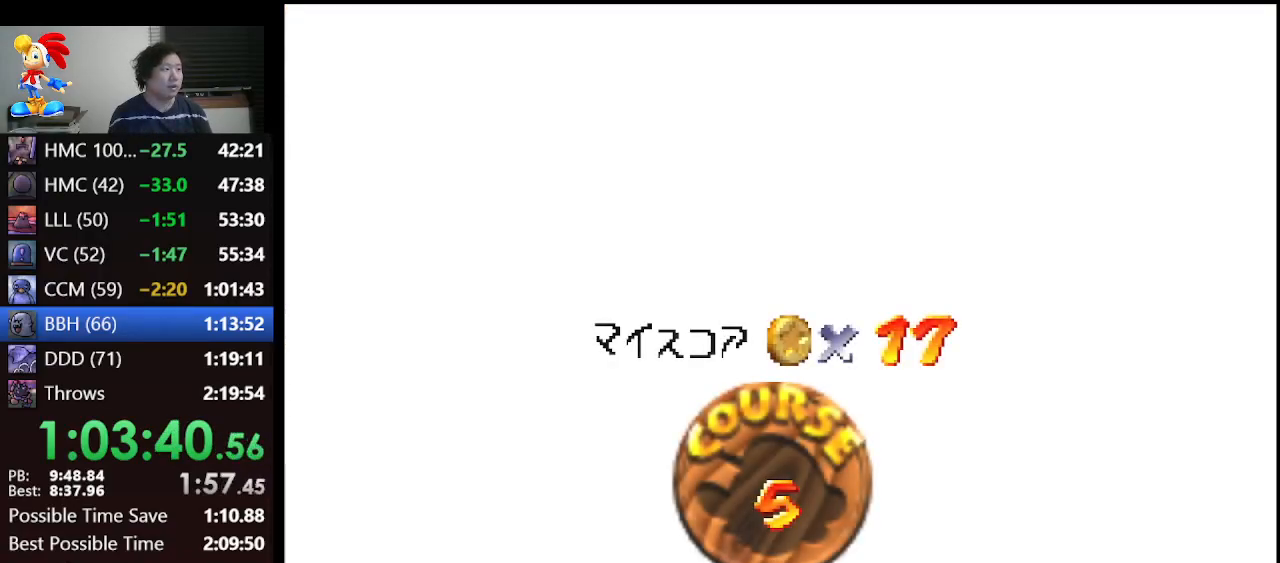
{"buttons": [], "left_stick": "center", "events": []}
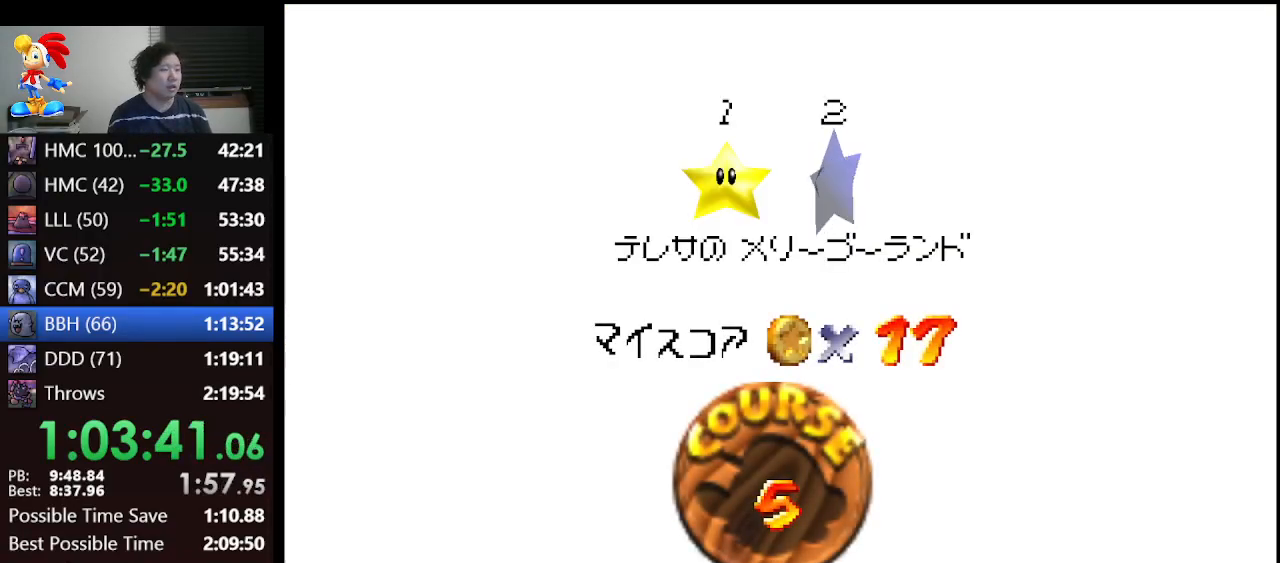
{"buttons": ["A"], "left_stick": "center", "events": [[33, "A", "down"], [133, "A", "up"], [200, "A", "down"], [267, "A", "up"], [333, "A", "down"], [433, "A", "up"], [467, "A", "down"]]}
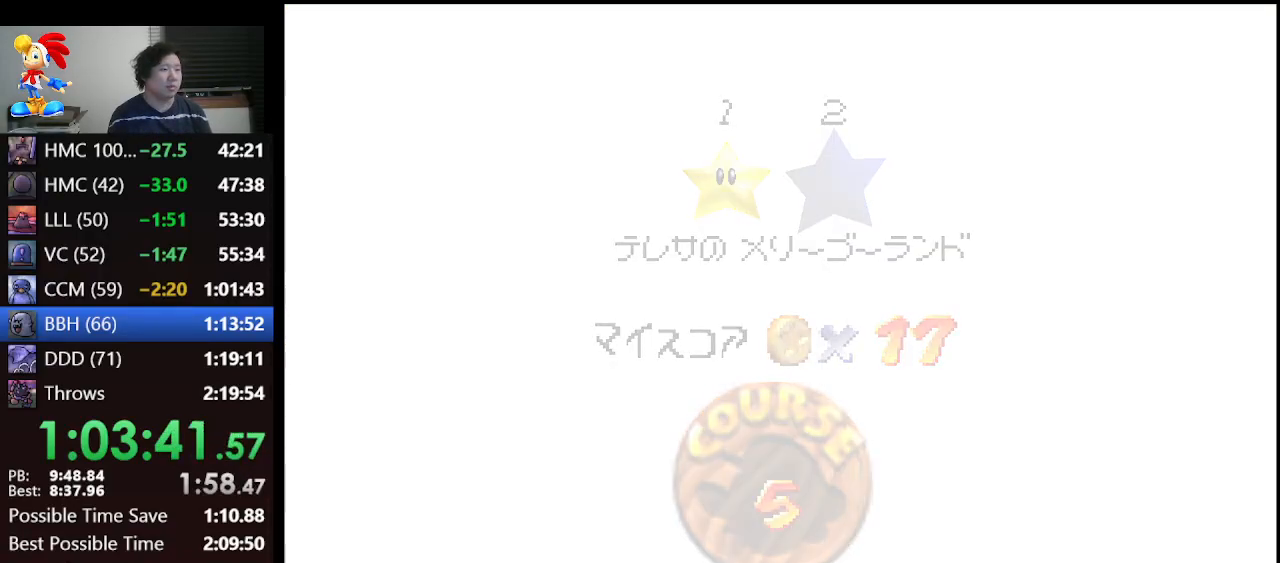
{"buttons": [], "left_stick": "center", "events": [[67, "A", "up"]]}
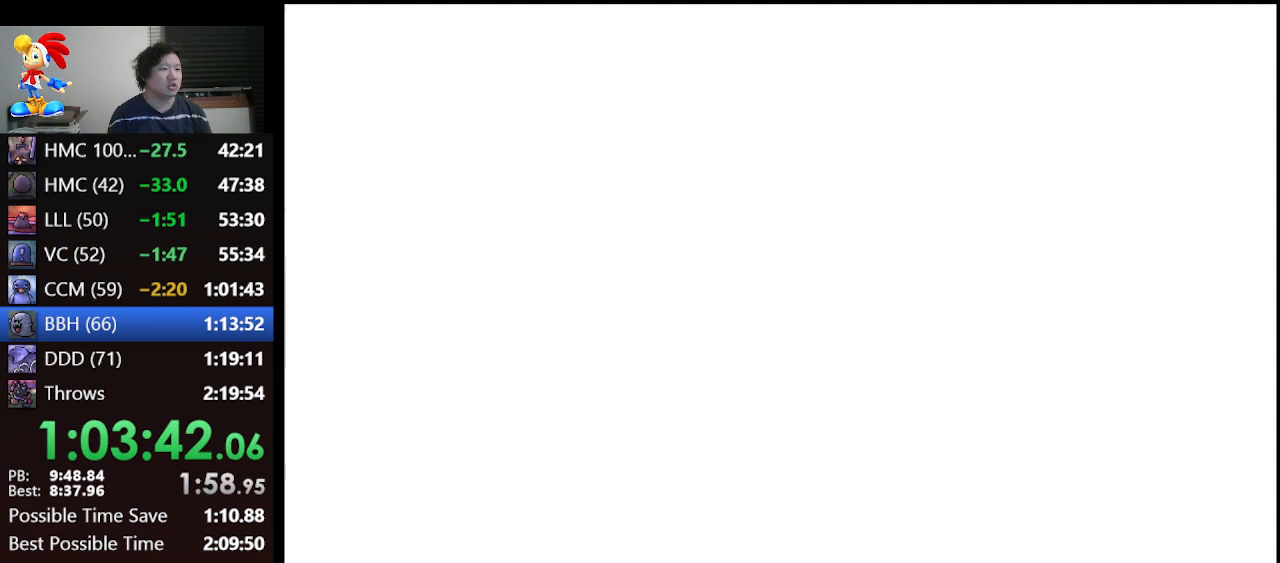
{"buttons": [], "left_stick": "up", "events": [[33, "left_stick", "up"]]}
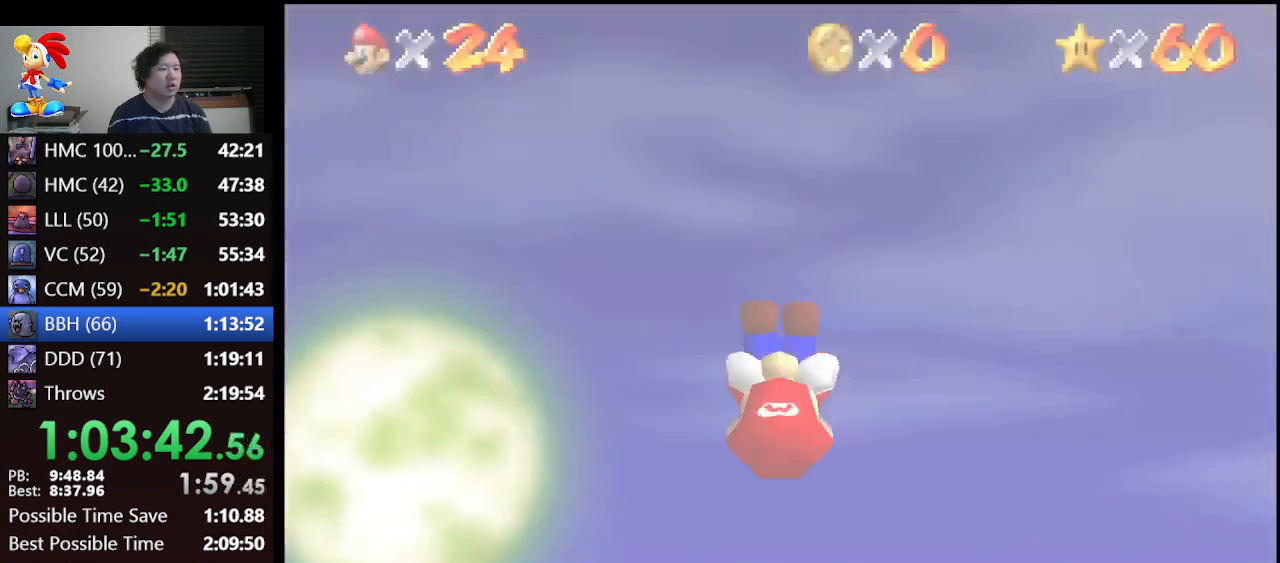
{"buttons": [], "left_stick": "up", "events": []}
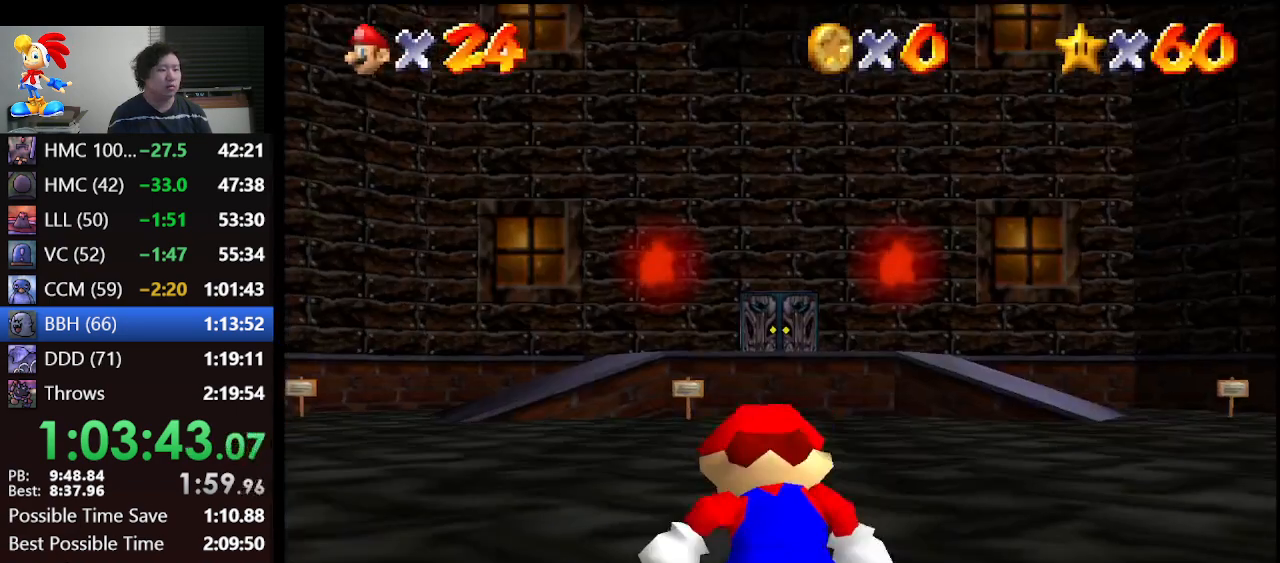
{"buttons": [], "left_stick": "up", "events": []}
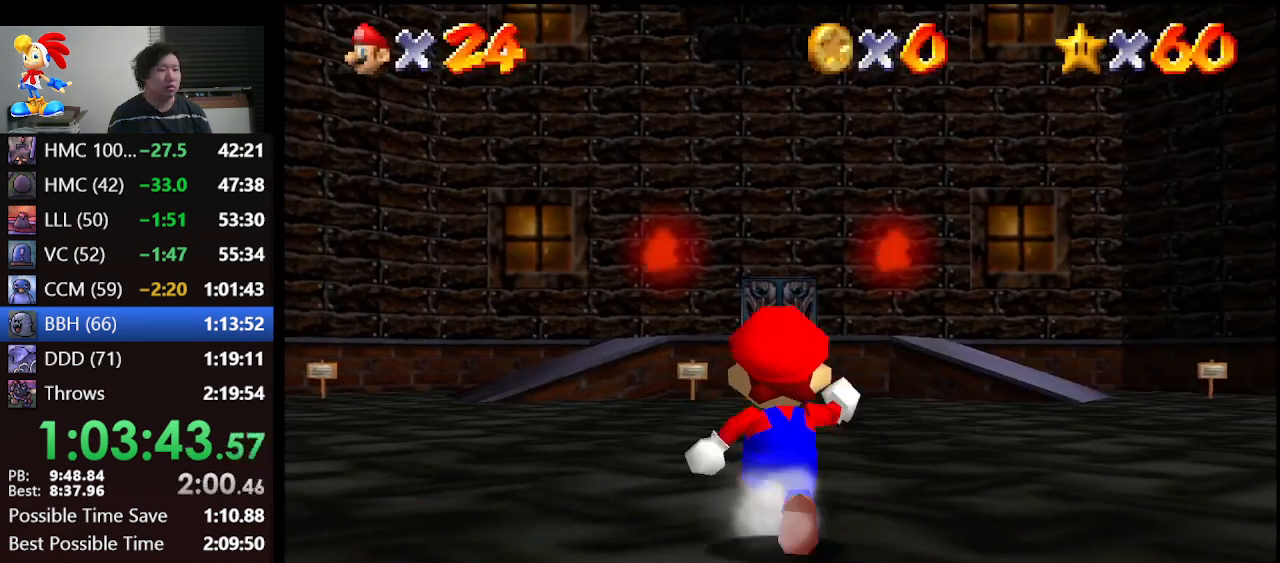
{"buttons": ["Z"], "left_stick": "up", "events": [[133, "Z", "down"], [167, "A", "down"], [267, "A", "up"]]}